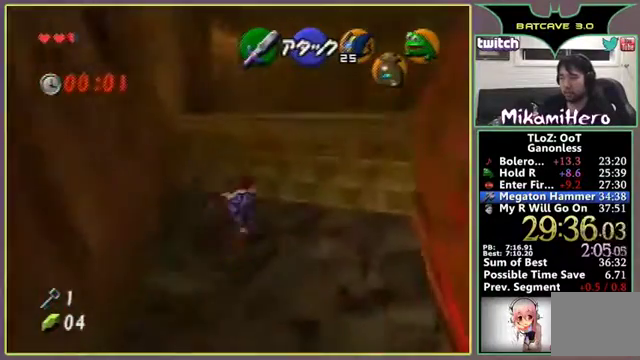
Gameplay with a controller (Nintendo layout); each line is a JSON object with the inputs held at the frame after it. "events" lists button and stick changes between this image and that frame as [ms after this image, input, new state], when the widget could be followed in between. Not read: L3 R3 Z.
{"buttons": [], "left_stick": "up", "events": [[33, "A", "up"], [267, "A", "down"], [500, "A", "up"]]}
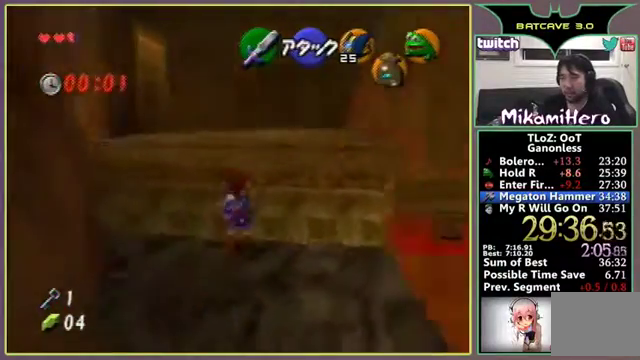
{"buttons": [], "left_stick": "up"}
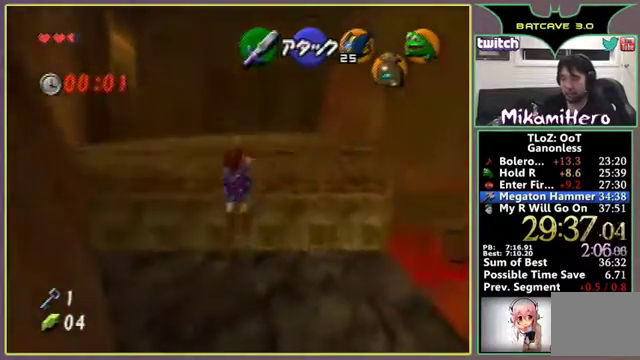
{"buttons": [], "left_stick": "up-left", "events": [[300, "left_stick", "center"], [467, "left_stick", "up-left"]]}
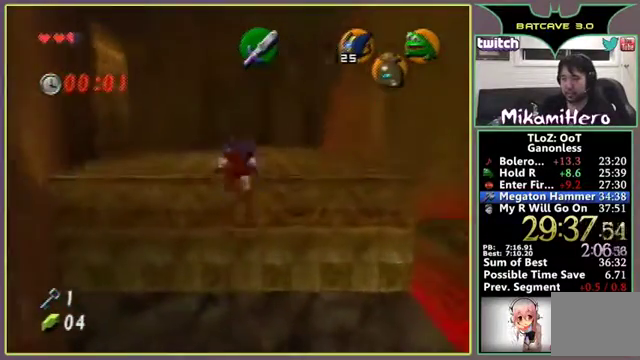
{"buttons": [], "left_stick": "up-left"}
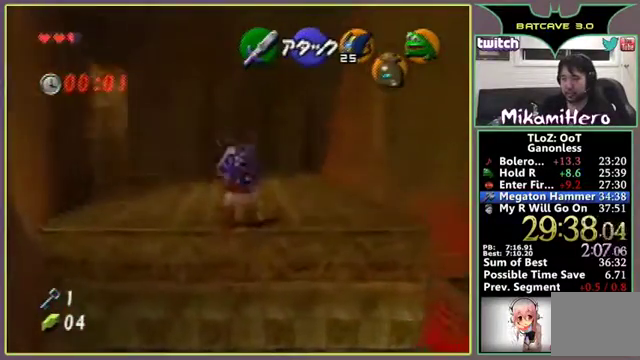
{"buttons": [], "left_stick": "up-left"}
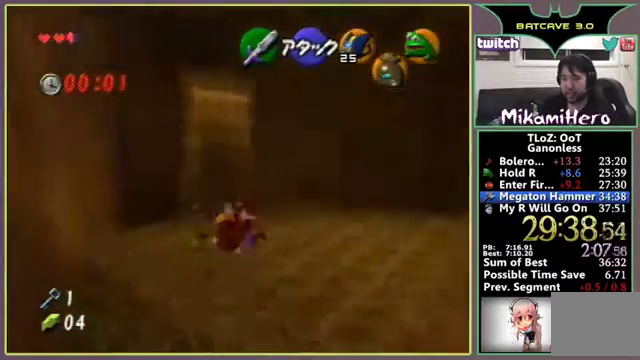
{"buttons": [], "left_stick": "center"}
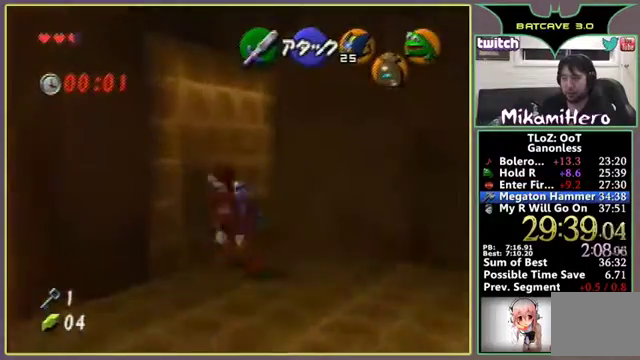
{"buttons": [], "left_stick": "center", "events": [[67, "left_stick", "down"], [233, "left_stick", "center"]]}
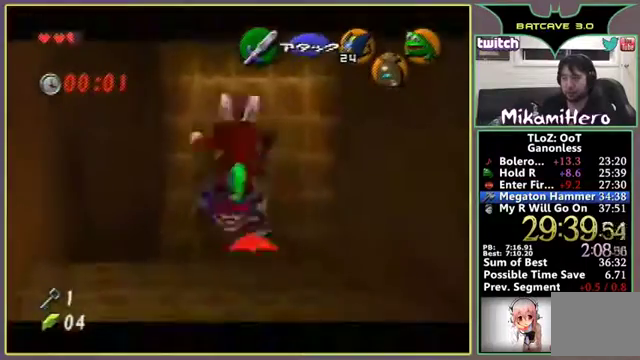
{"buttons": [], "left_stick": "center"}
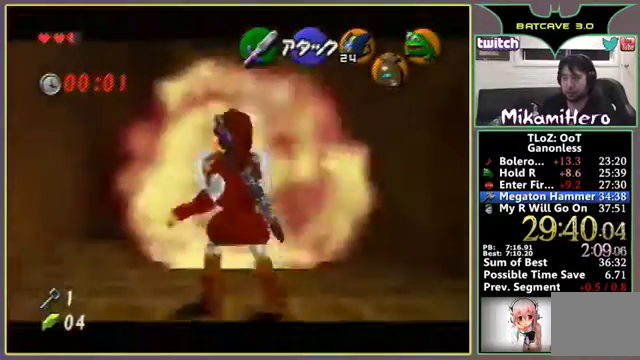
{"buttons": [], "left_stick": "up", "events": [[267, "left_stick", "up"]]}
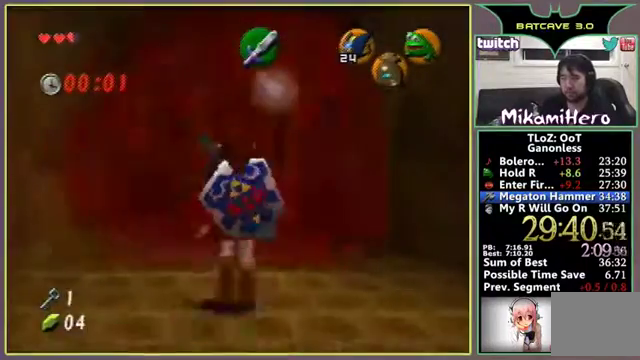
{"buttons": [], "left_stick": "up"}
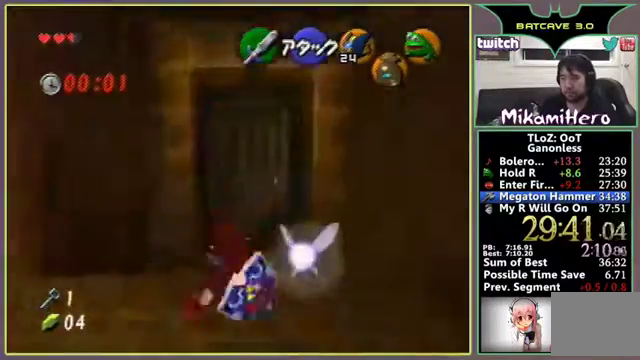
{"buttons": [], "left_stick": "up"}
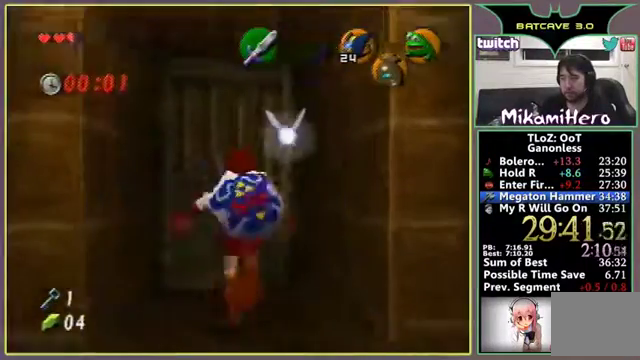
{"buttons": [], "left_stick": "center", "events": [[133, "left_stick", "center"]]}
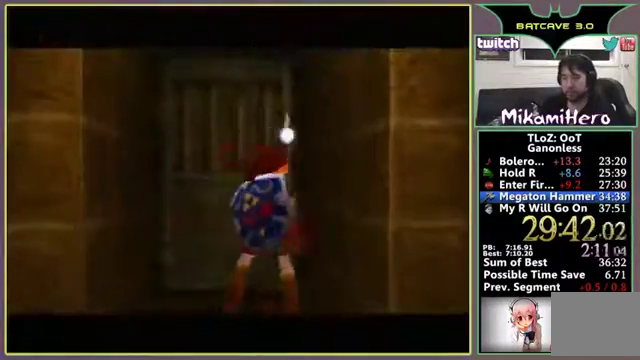
{"buttons": [], "left_stick": "center"}
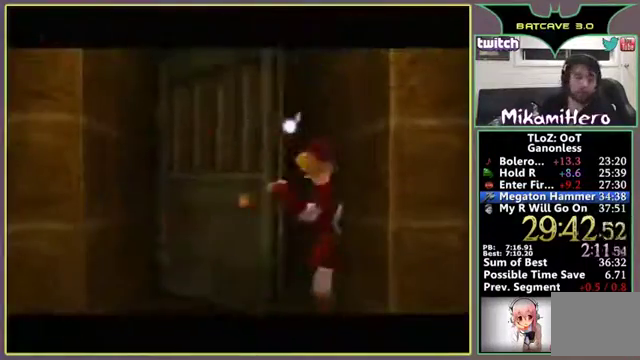
{"buttons": [], "left_stick": "center"}
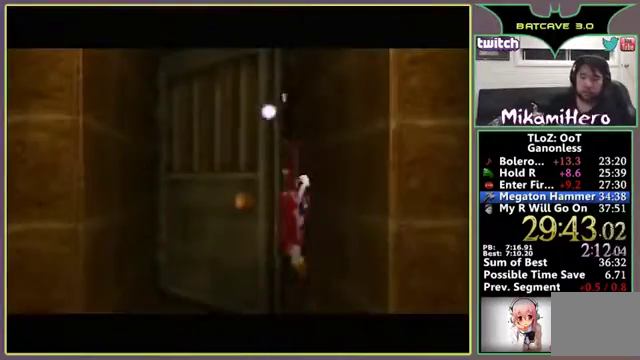
{"buttons": [], "left_stick": "center"}
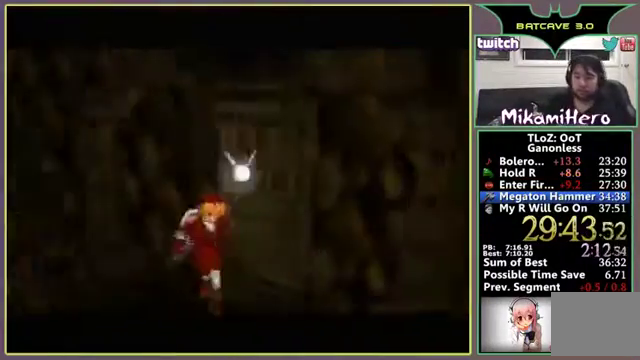
{"buttons": ["A", "C_LEFT"], "left_stick": "center"}
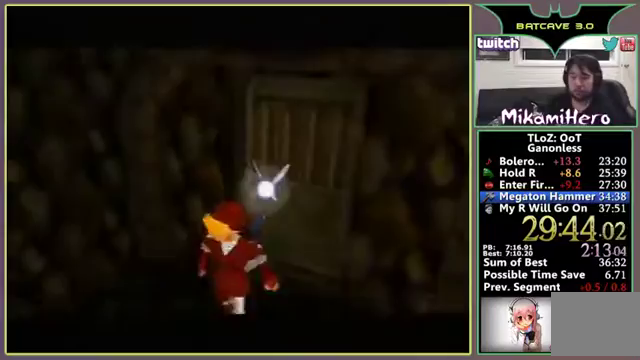
{"buttons": ["A"], "left_stick": "center"}
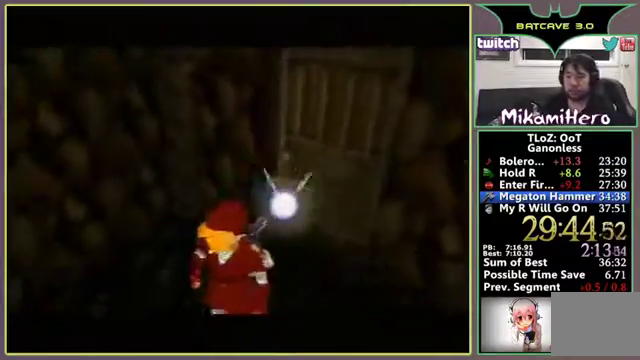
{"buttons": ["A"], "left_stick": "up"}
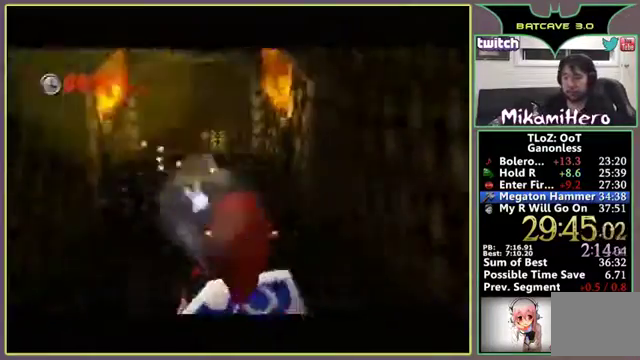
{"buttons": ["A"], "left_stick": "up"}
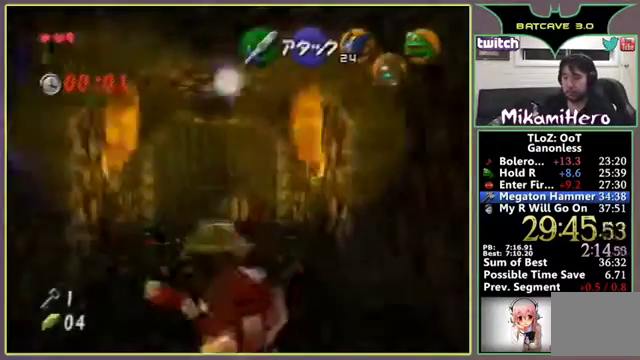
{"buttons": ["A"], "left_stick": "up"}
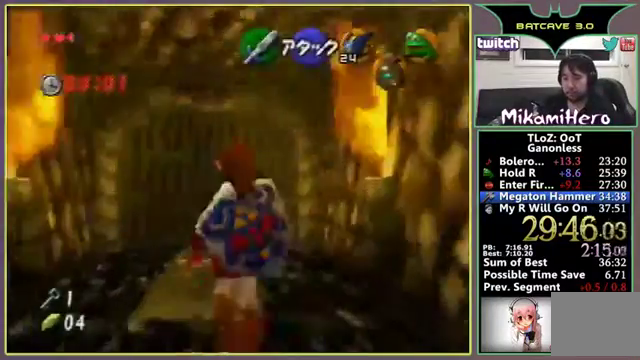
{"buttons": ["A"], "left_stick": "center", "events": [[333, "left_stick", "center"]]}
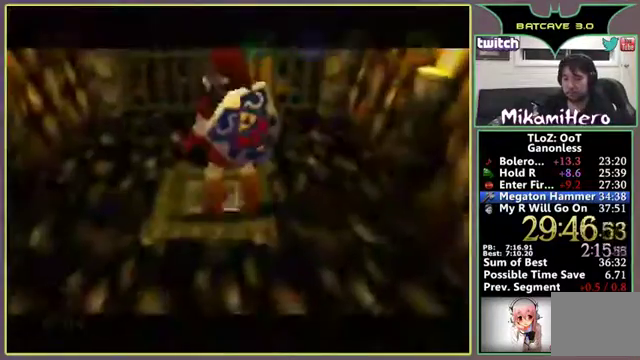
{"buttons": [], "left_stick": "center", "events": [[233, "A", "up"]]}
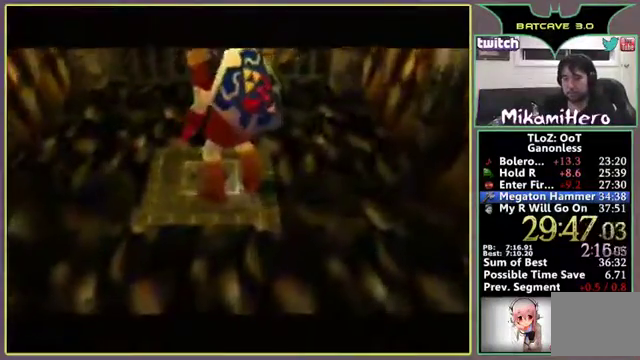
{"buttons": [], "left_stick": "center"}
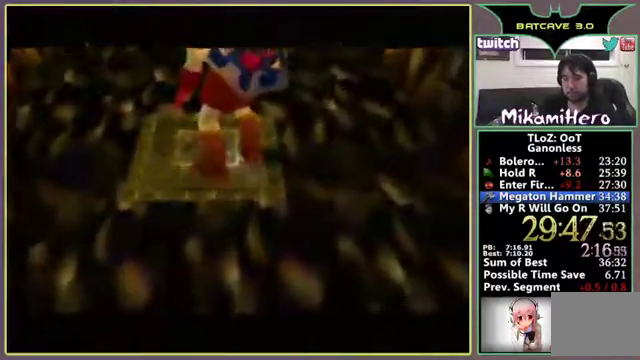
{"buttons": [], "left_stick": "center", "events": [[67, "A", "down"], [133, "A", "up"], [167, "A", "down"], [400, "A", "up"]]}
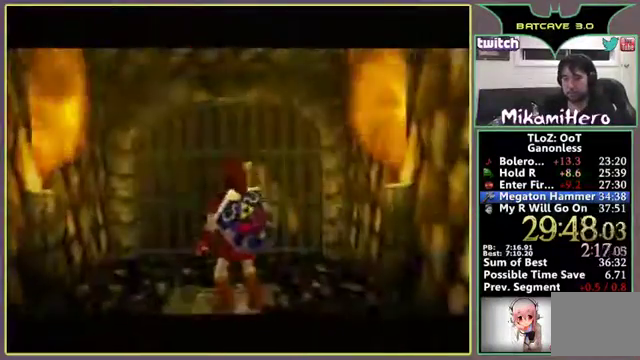
{"buttons": ["A"], "left_stick": "center", "events": [[33, "A", "down"]]}
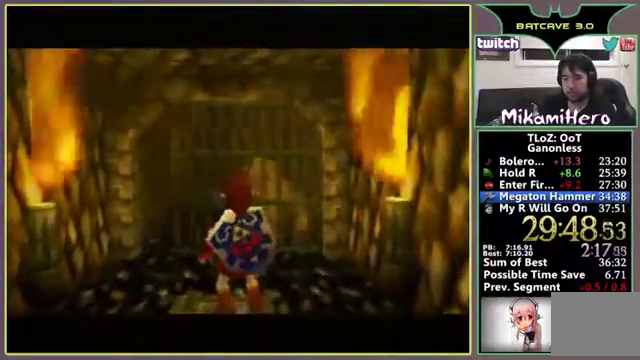
{"buttons": ["A"], "left_stick": "up", "events": [[233, "left_stick", "up"]]}